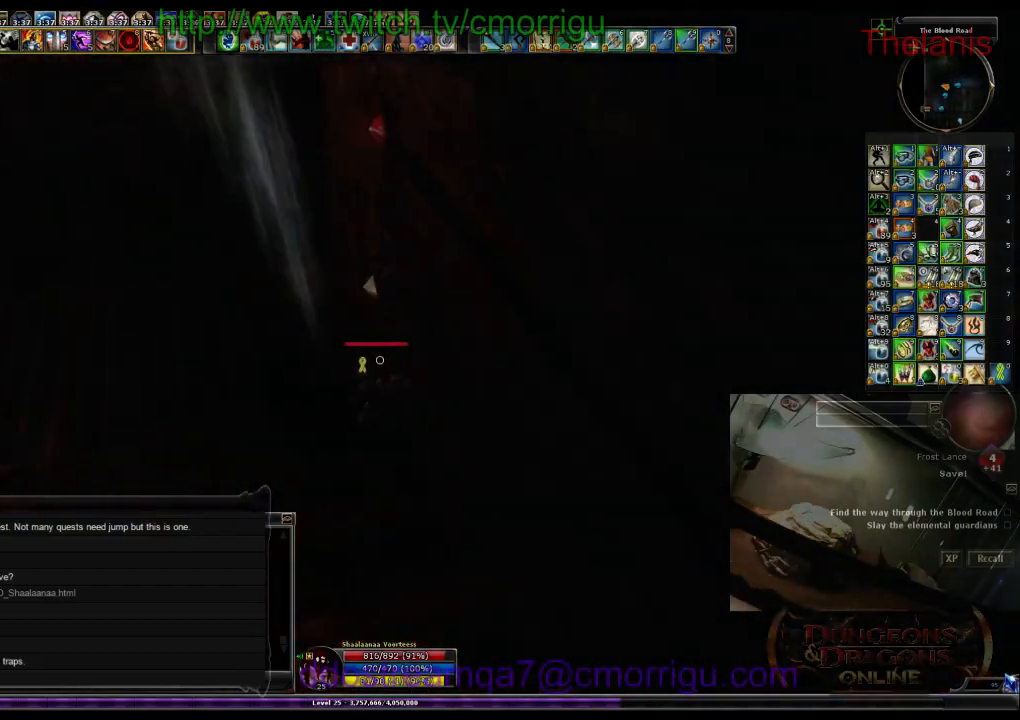
Gameplay with keyboard; each line is a JSON object with the keys held at the frame after it. "events" lists presses ("down") and releases ("up") of ".", "/", "0", "1", "2", "3", "4", "5", "6", "7", "8", "9", "a", "b", "backslash", "backspace", "c", "caps_lock", "comma", "ctrl_l", "ctrl_r", "d", "e", "equals", "escape", "f", "f1", "f10", "f11", "f12", "f2", "f3", "f4", "f5", "f6", "f7", "f8", "f9", "g", "h", "i", "j", "k", "l", "lbracket", "m", "minus", "n", "o", "p", "q", "quote", "r", "rbracket", "return", "s", "semicolon", "shift_l", "shift_r", "space", "t", "tab", "tilde", "u", "v", "w", "x", "y" and "z" between this image and that frame as [ms after this image, input, new state], when the widget could be followed in between. No other keys are recorded. Mouse input is not recorded.
{"keys": [], "events": [[334, "w", "up"]]}
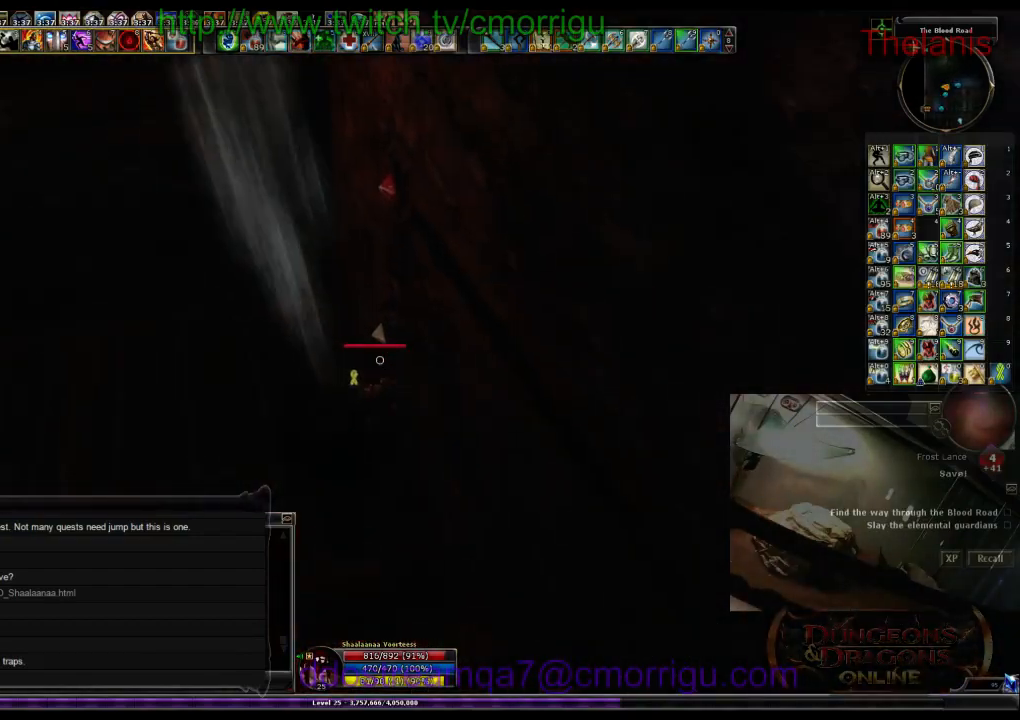
{"keys": [], "events": [[100, "w", "down"], [134, "space", "down"], [267, "space", "up"], [334, "w", "up"]]}
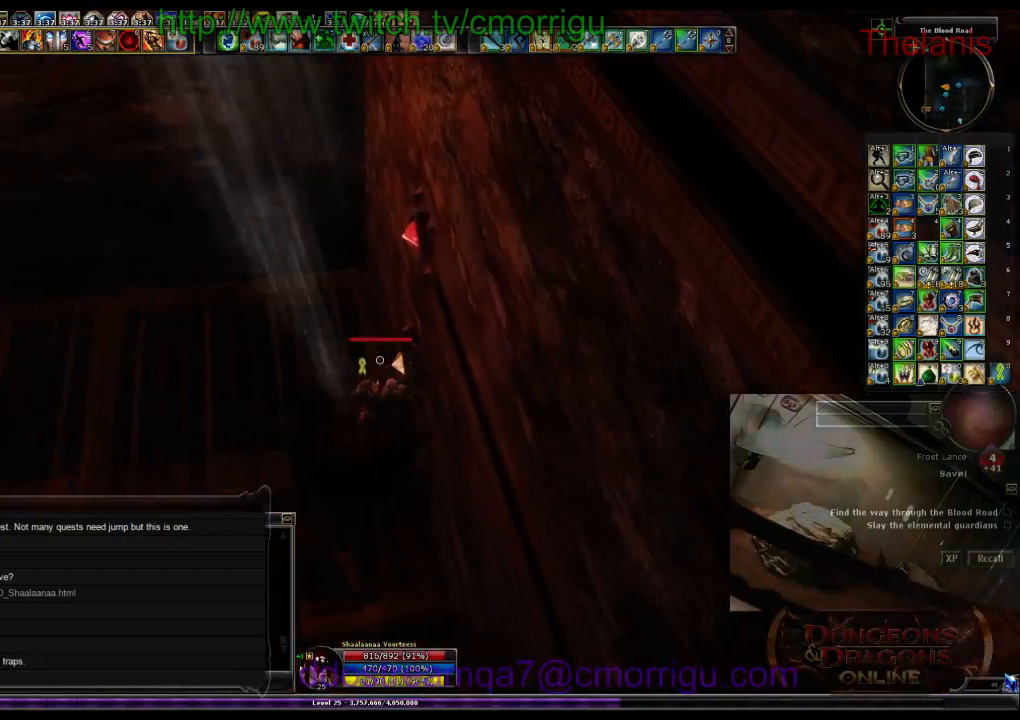
{"keys": [], "events": [[200, "d", "down"], [267, "w", "down"], [334, "d", "up"], [367, "w", "up"]]}
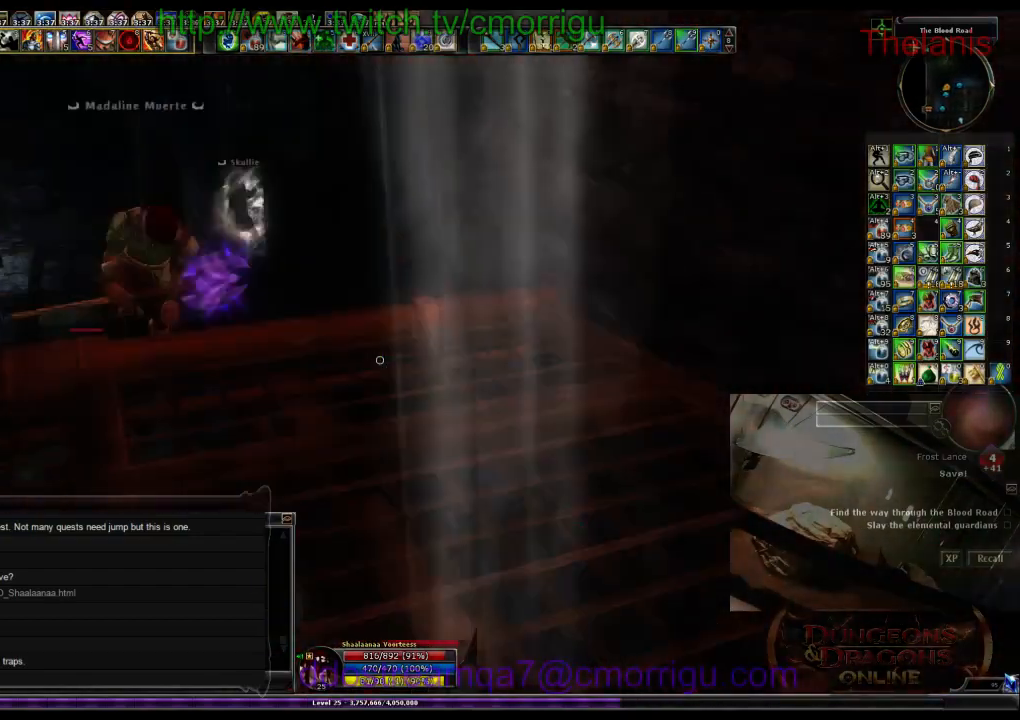
{"keys": [], "events": []}
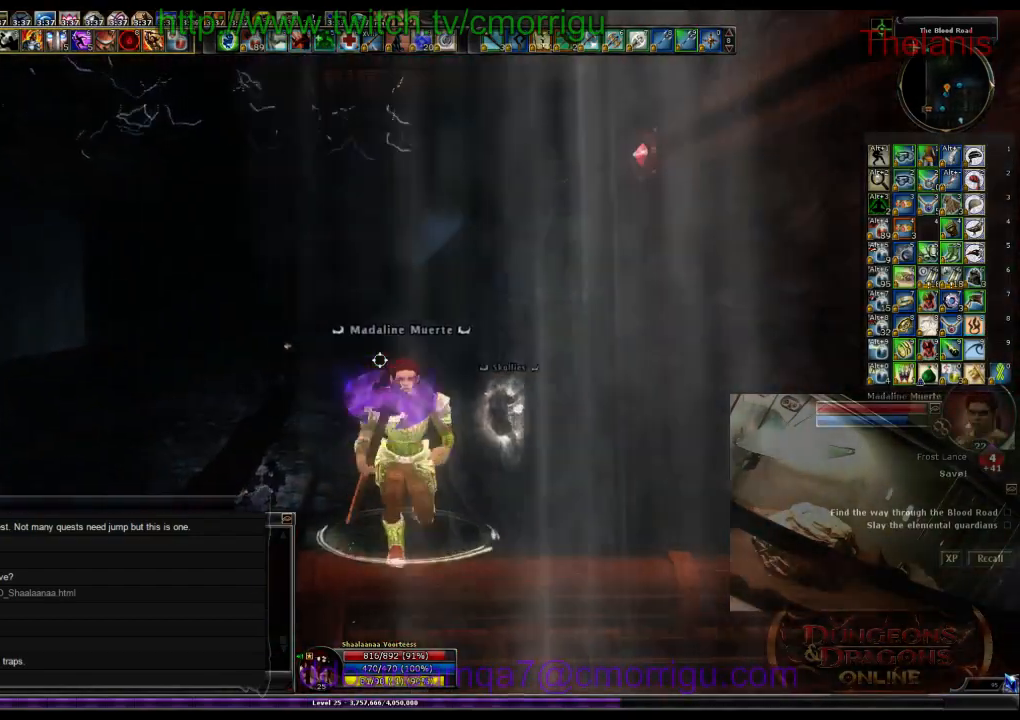
{"keys": ["w"], "events": [[467, "w", "down"]]}
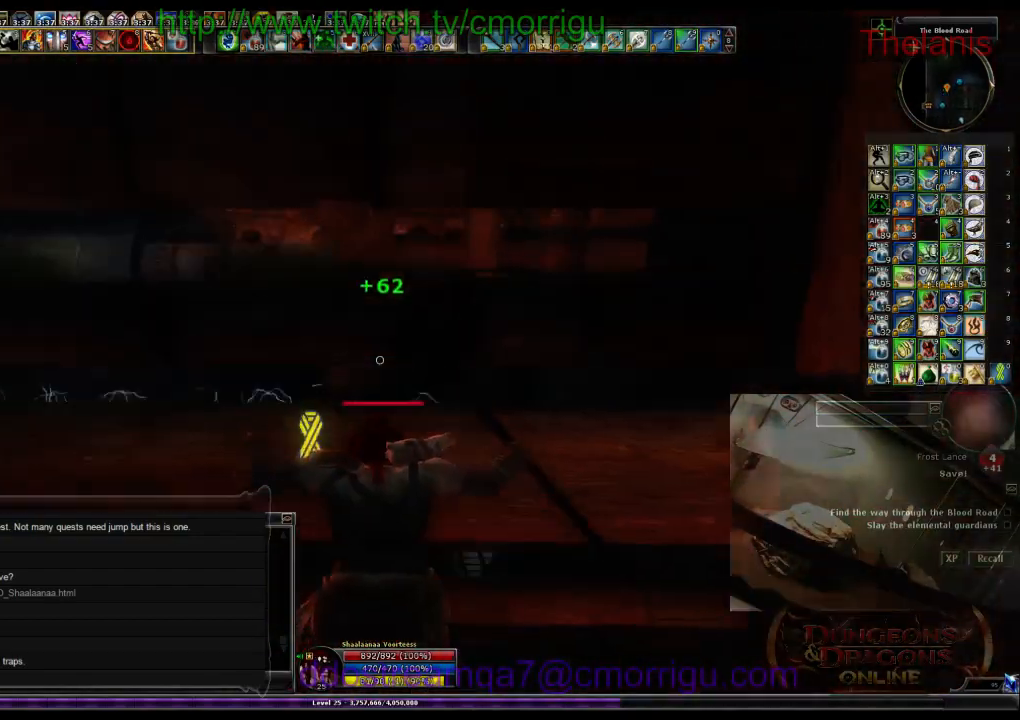
{"keys": ["w"], "events": []}
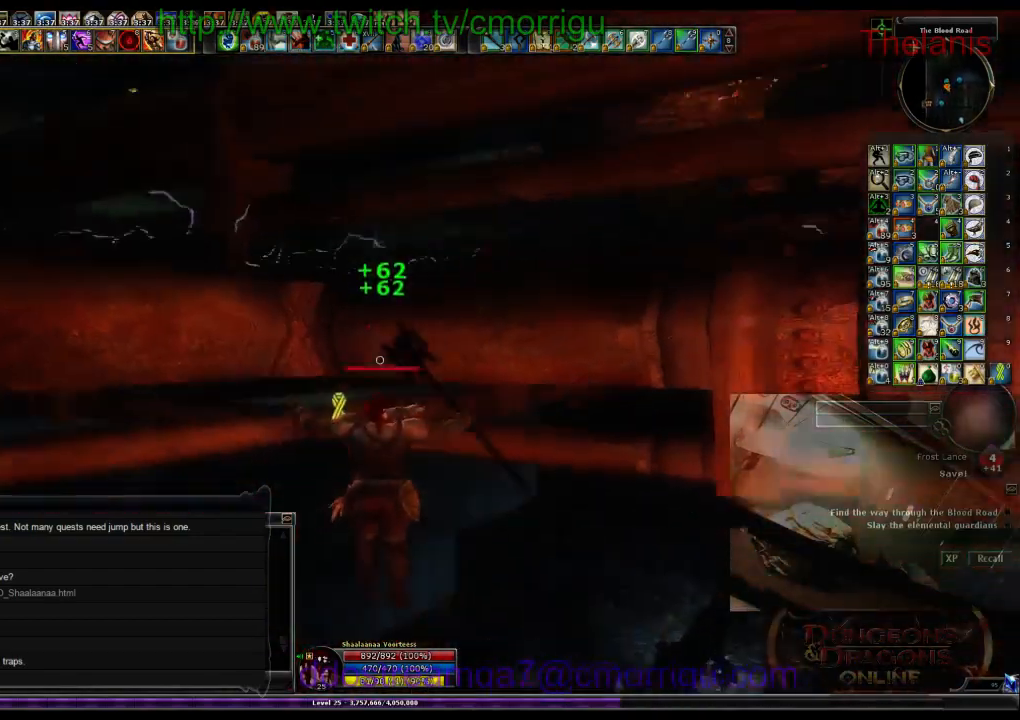
{"keys": ["w"], "events": []}
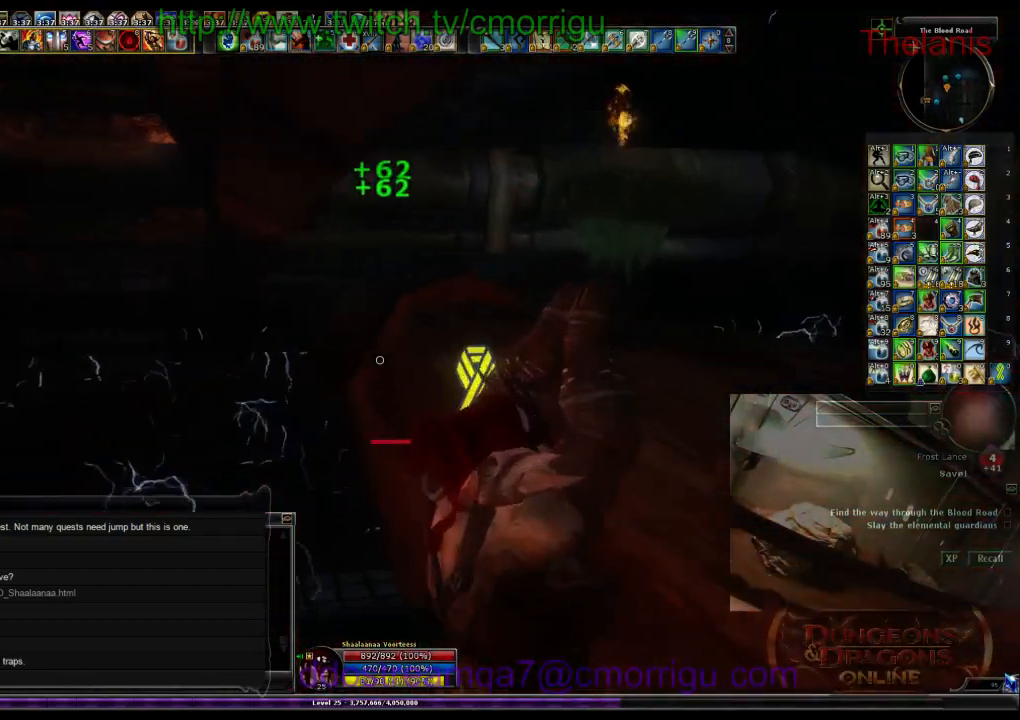
{"keys": ["w"], "events": []}
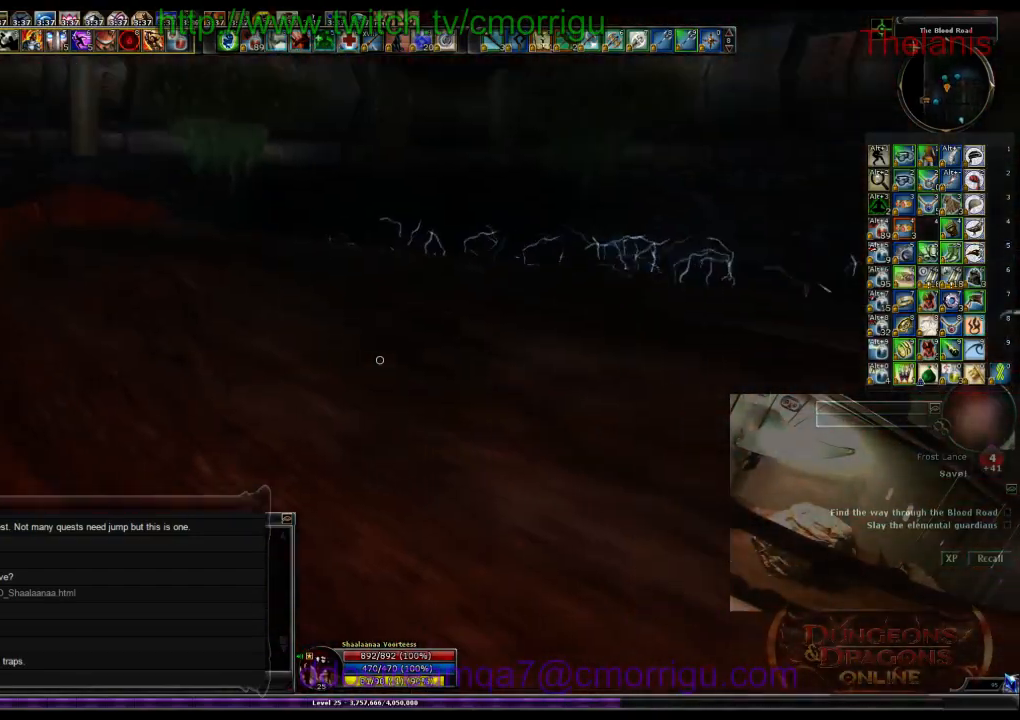
{"keys": [], "events": [[234, "w", "up"]]}
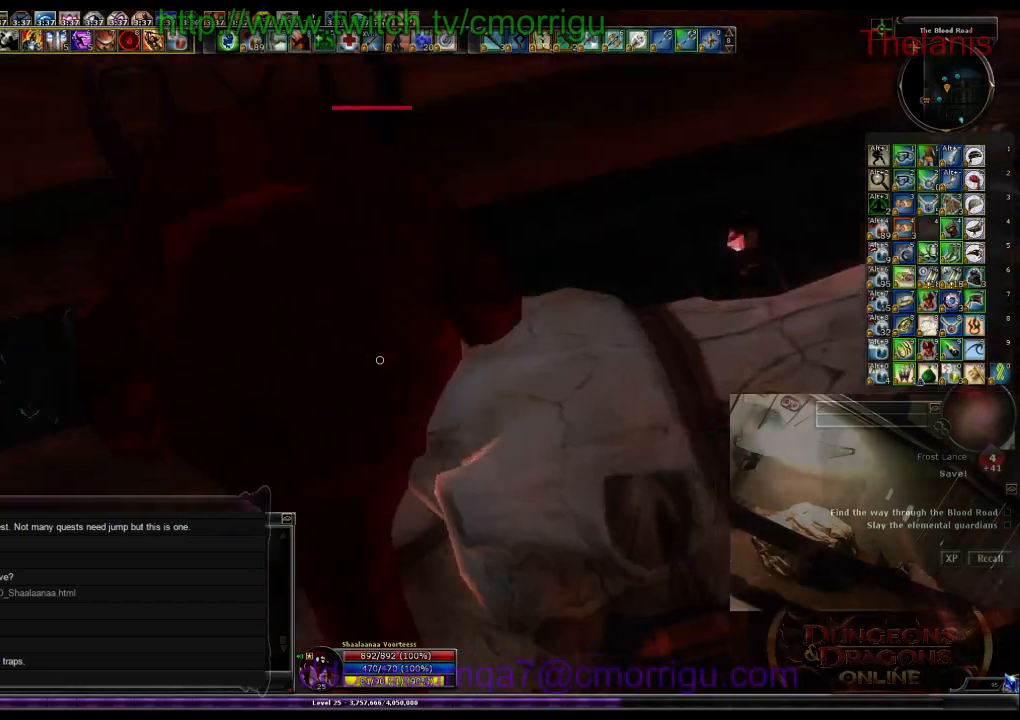
{"keys": ["a"], "events": [[467, "a", "down"]]}
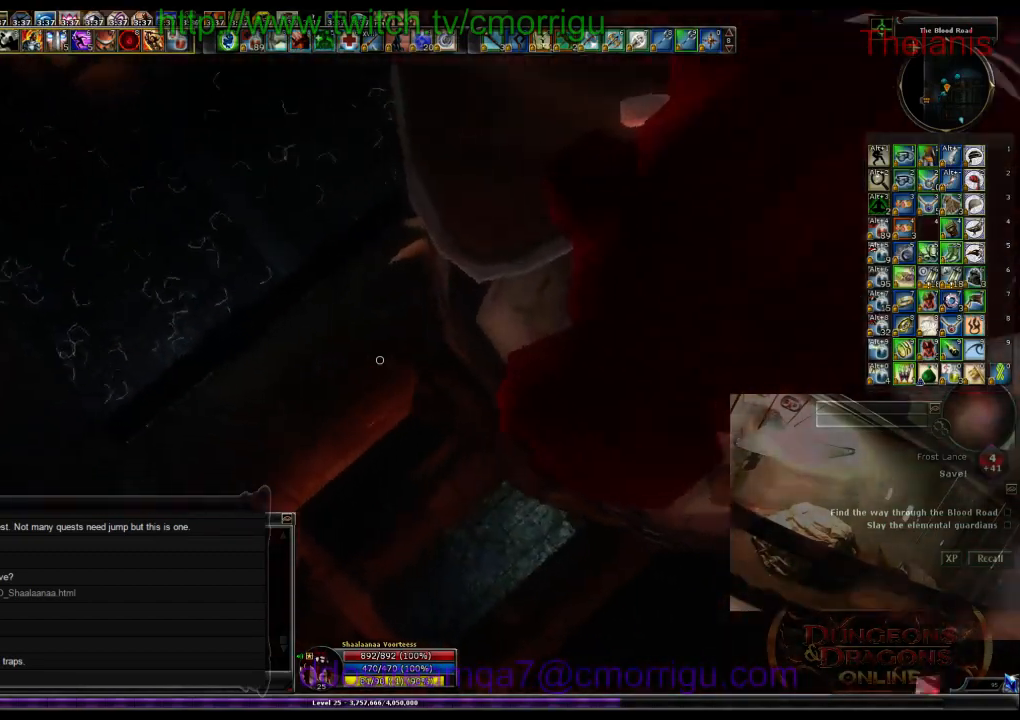
{"keys": ["a", "w"], "events": [[67, "w", "down"], [134, "space", "down"], [467, "space", "up"]]}
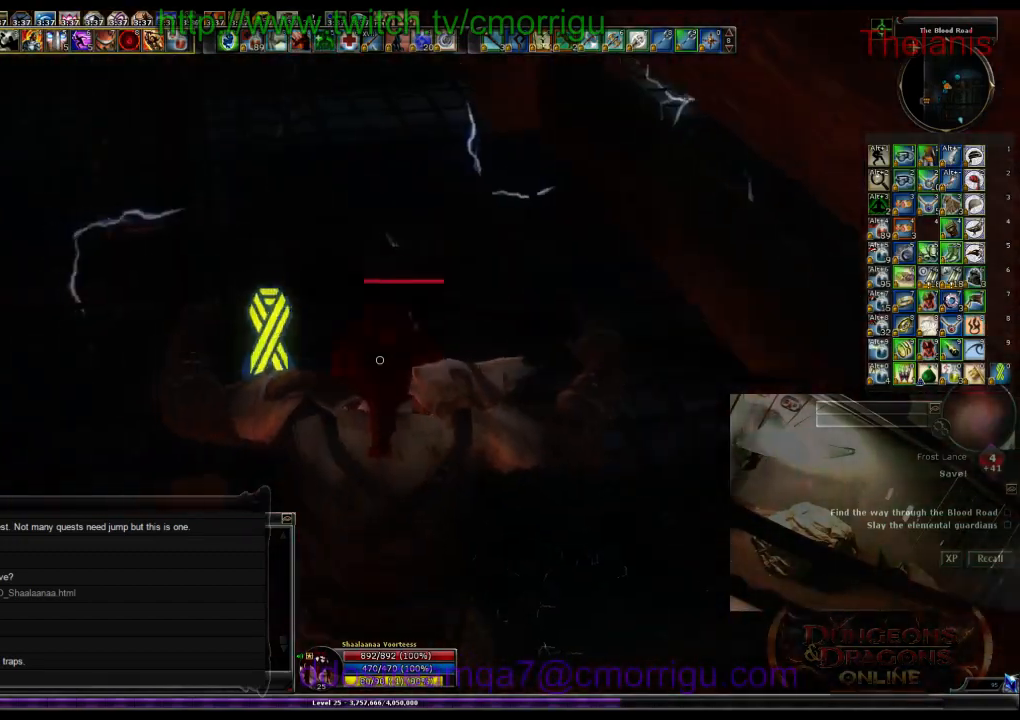
{"keys": ["a", "w"], "events": []}
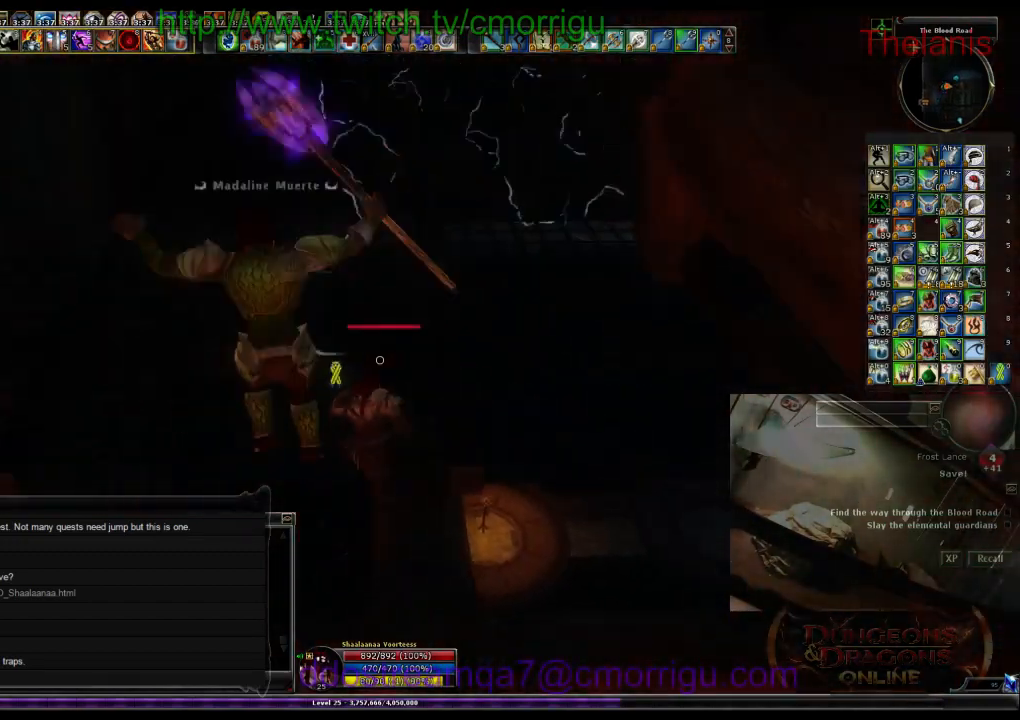
{"keys": ["w"], "events": [[34, "a", "up"]]}
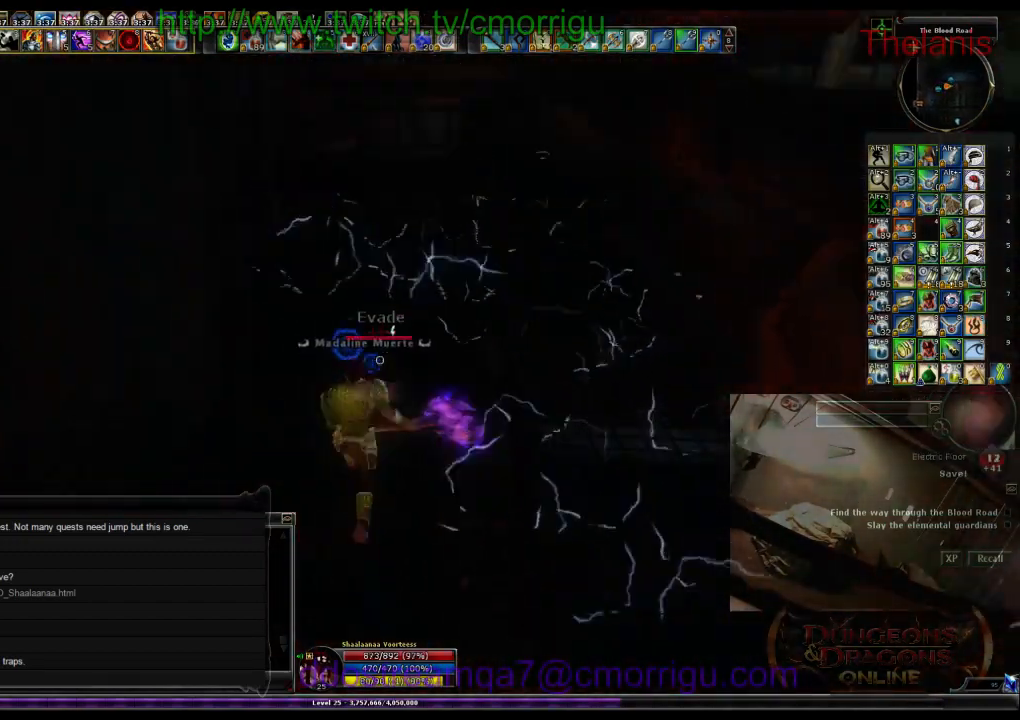
{"keys": ["w"], "events": []}
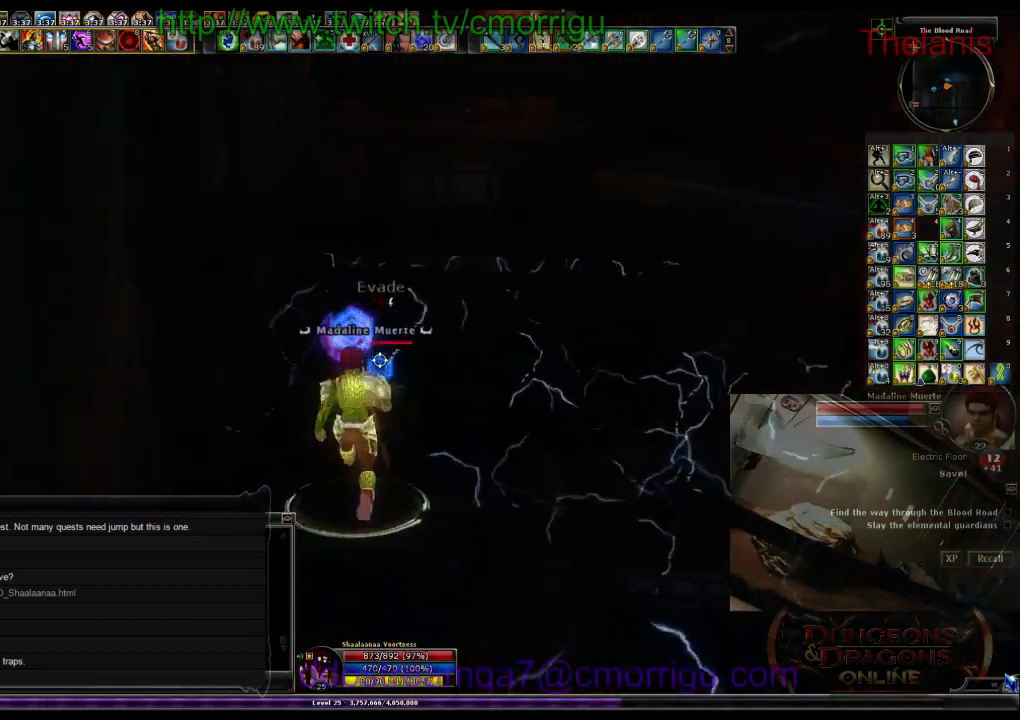
{"keys": ["w"], "events": []}
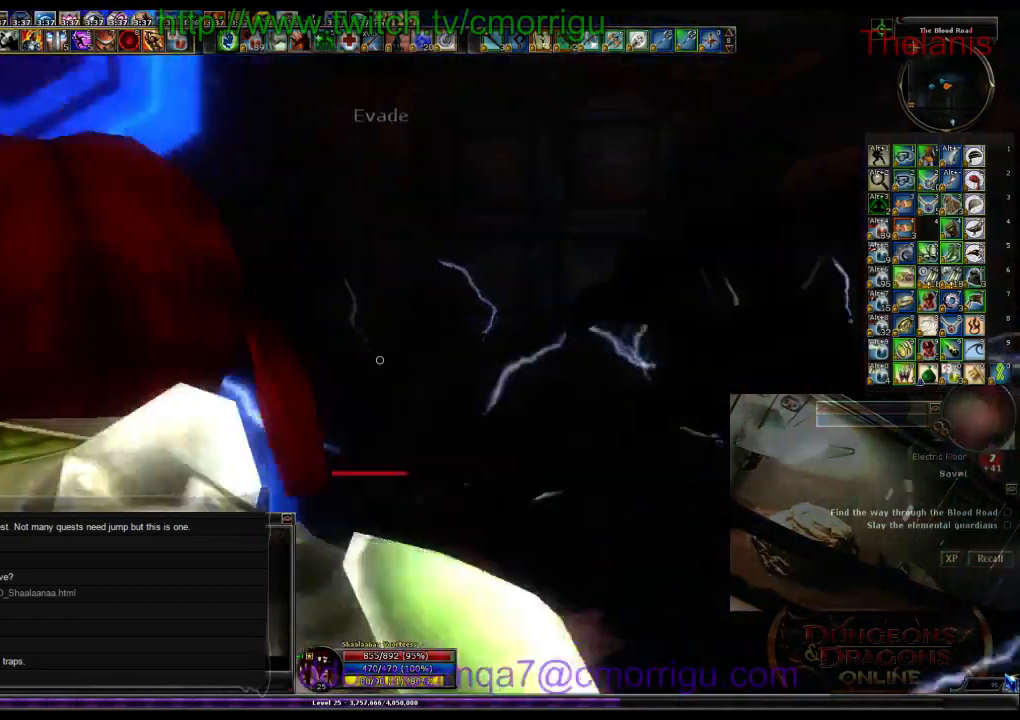
{"keys": ["w"], "events": []}
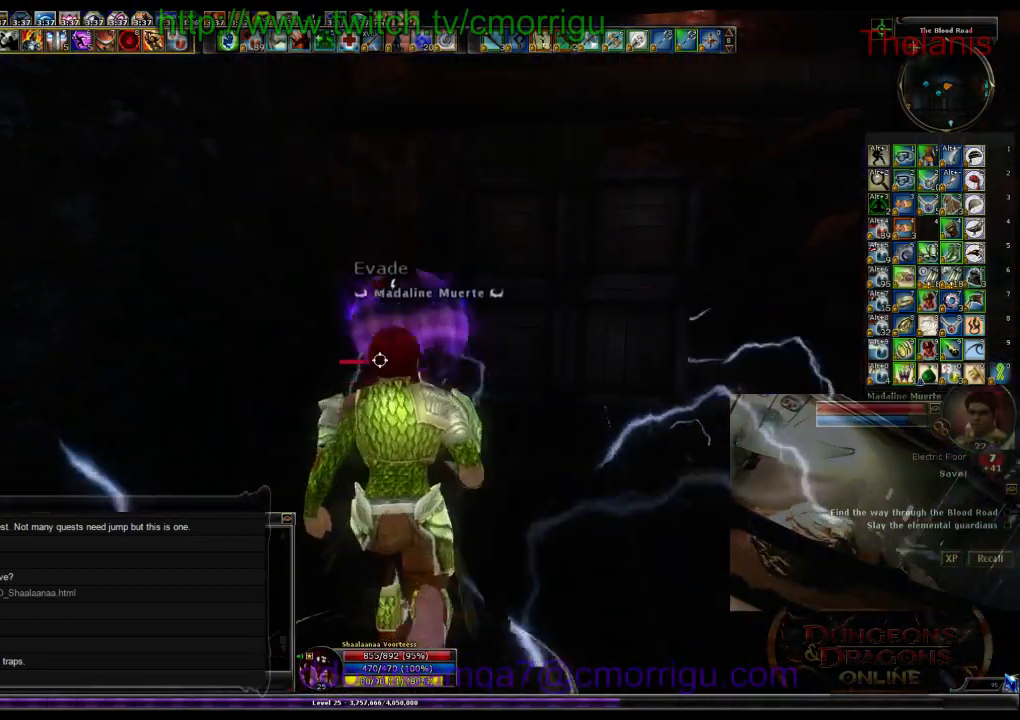
{"keys": ["w"], "events": []}
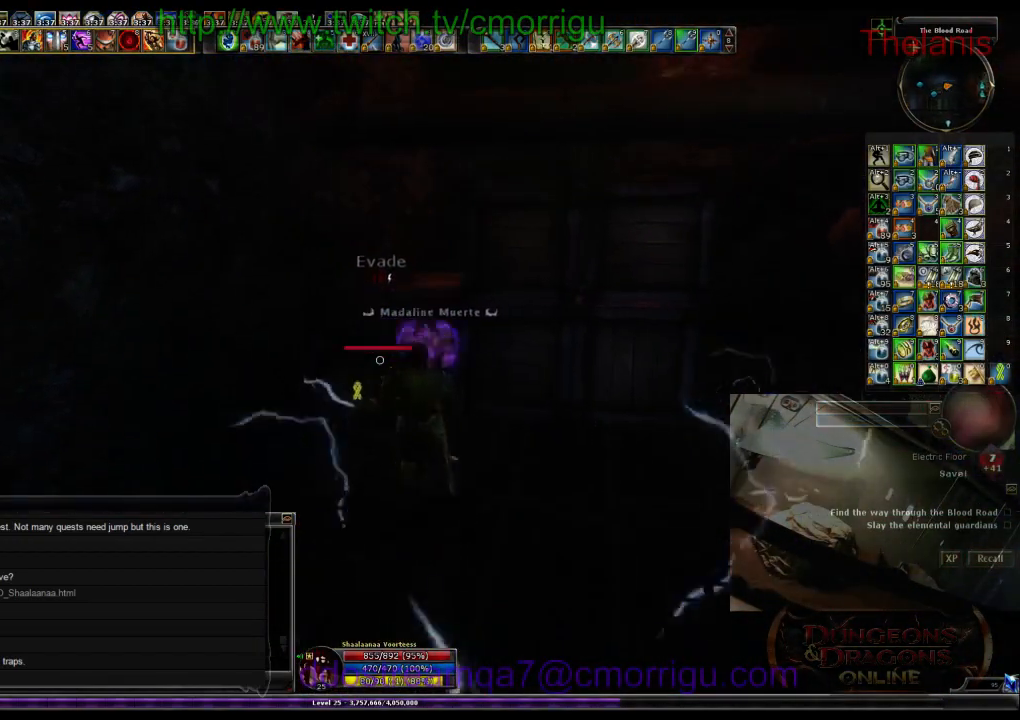
{"keys": ["w"], "events": []}
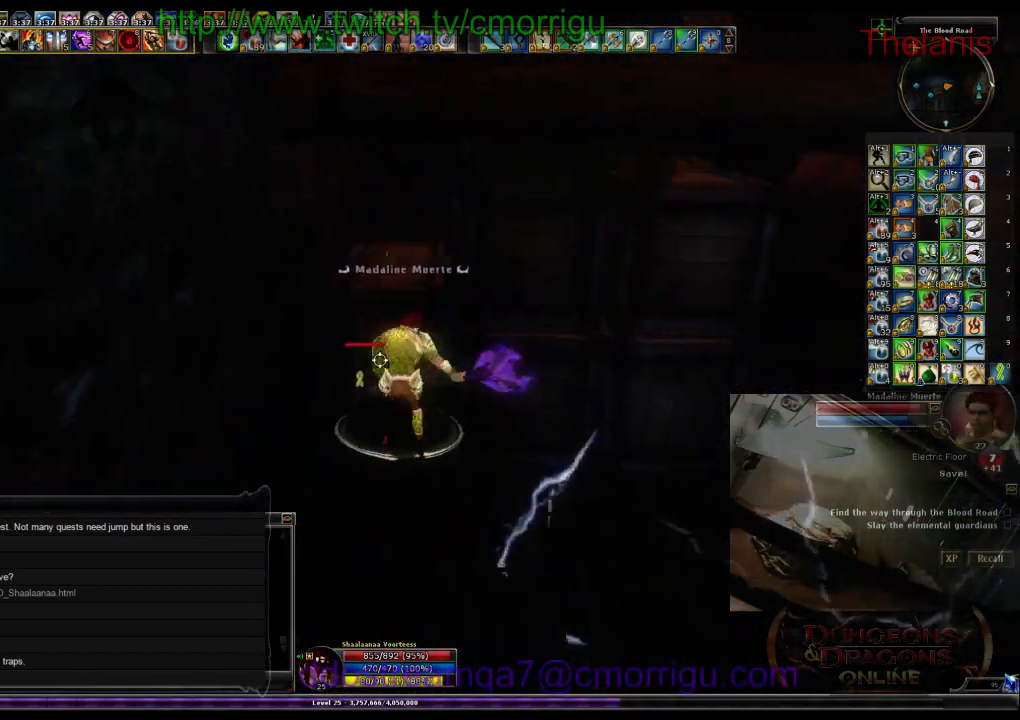
{"keys": ["w"], "events": [[167, "space", "down"], [400, "space", "up"]]}
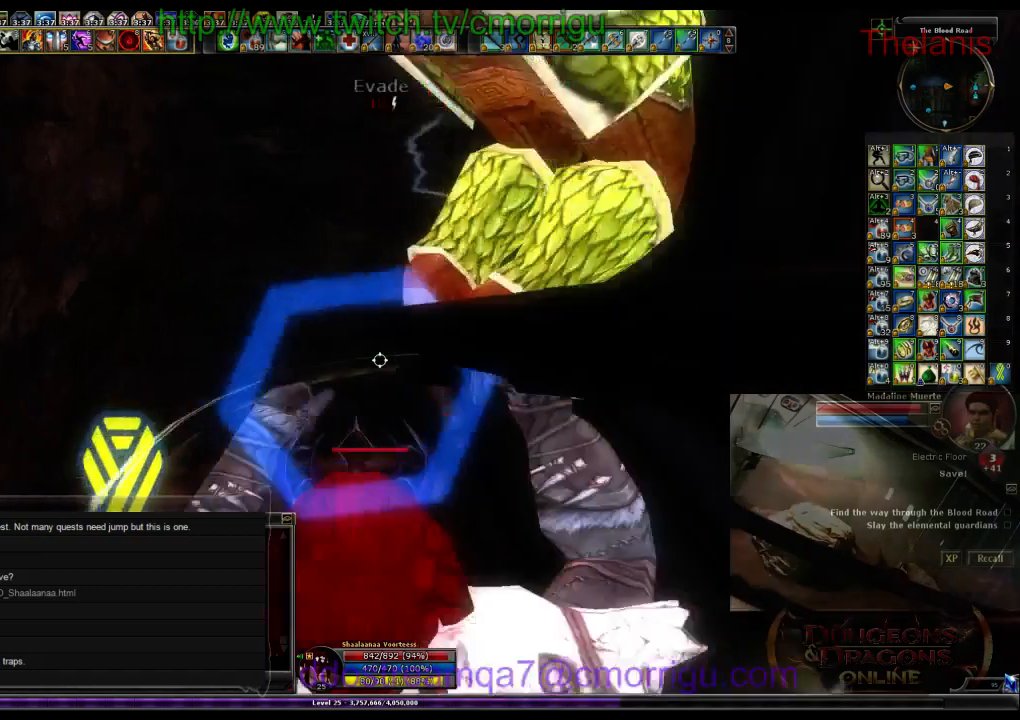
{"keys": [], "events": [[100, "w", "up"]]}
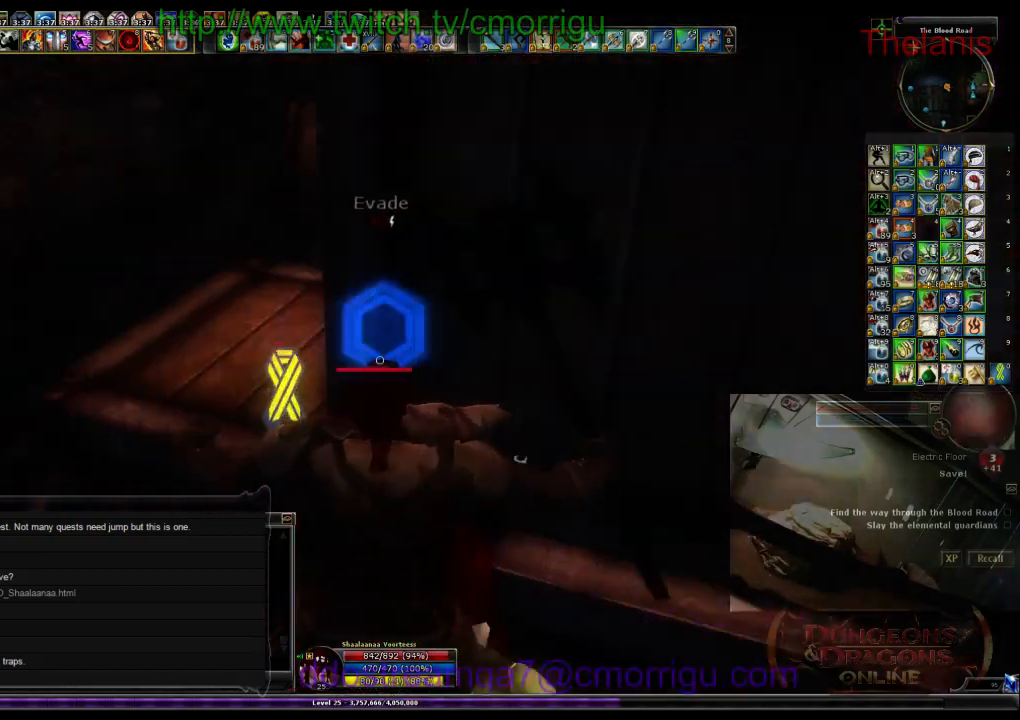
{"keys": ["space", "w"], "events": [[400, "w", "down"], [434, "space", "down"]]}
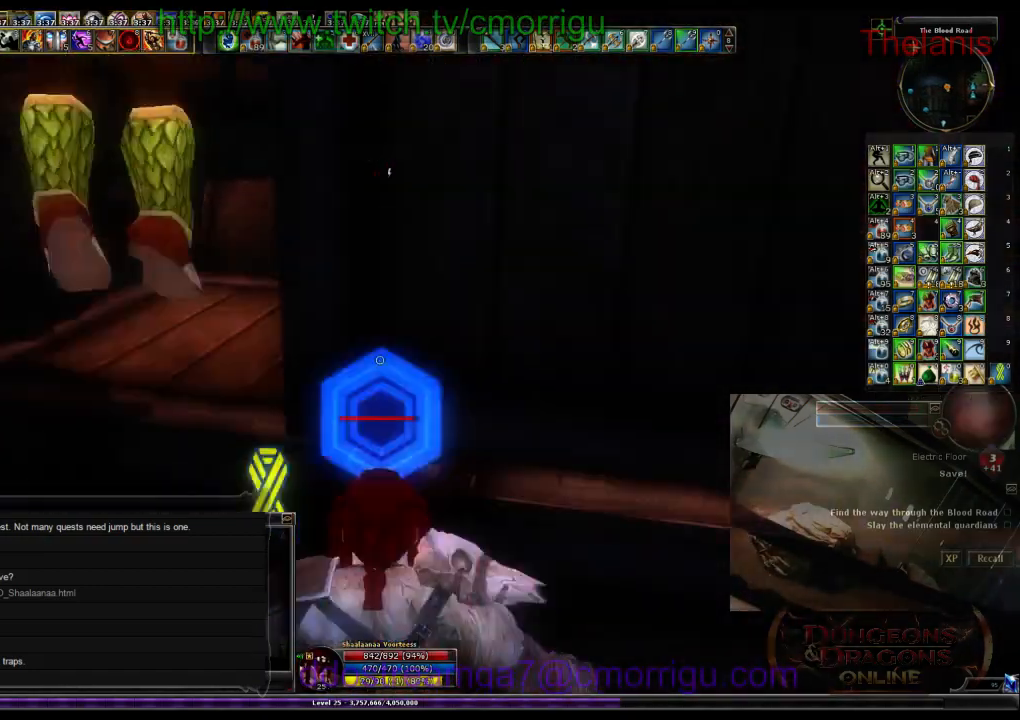
{"keys": ["space", "w"], "events": []}
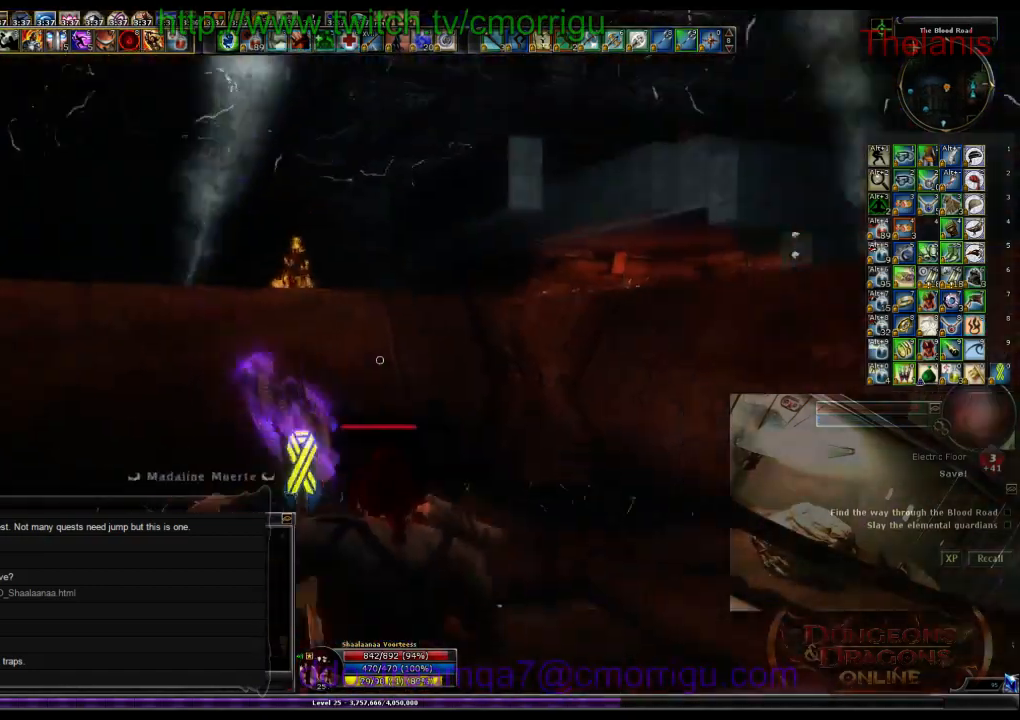
{"keys": [], "events": [[67, "space", "up"], [67, "w", "up"]]}
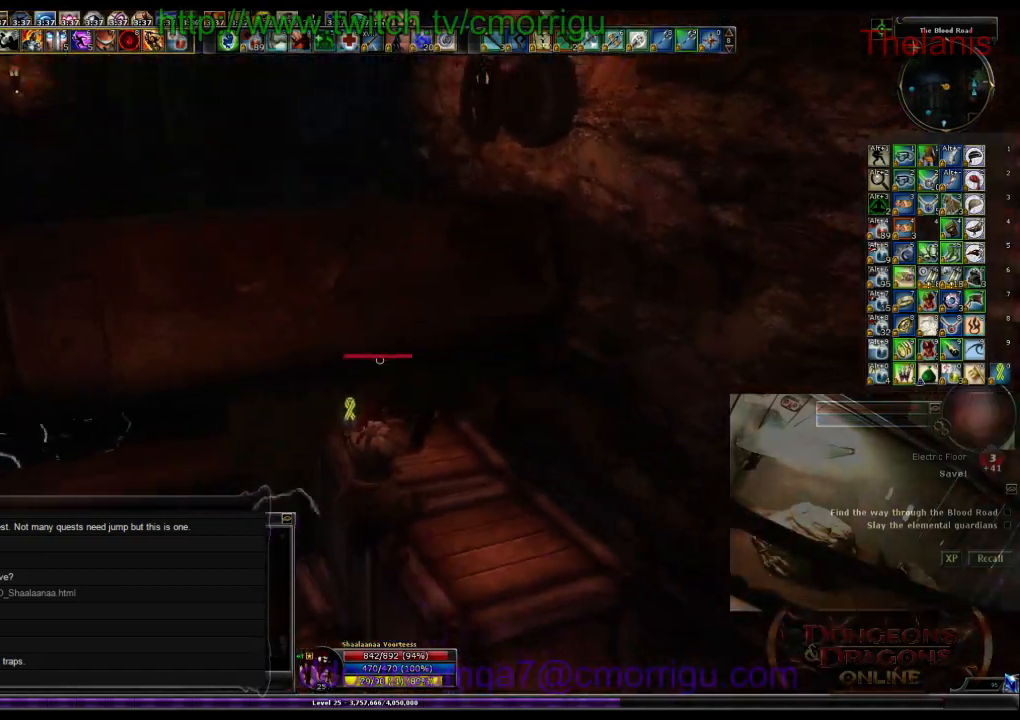
{"keys": ["w"], "events": [[67, "space", "down"], [67, "w", "down"], [400, "space", "up"]]}
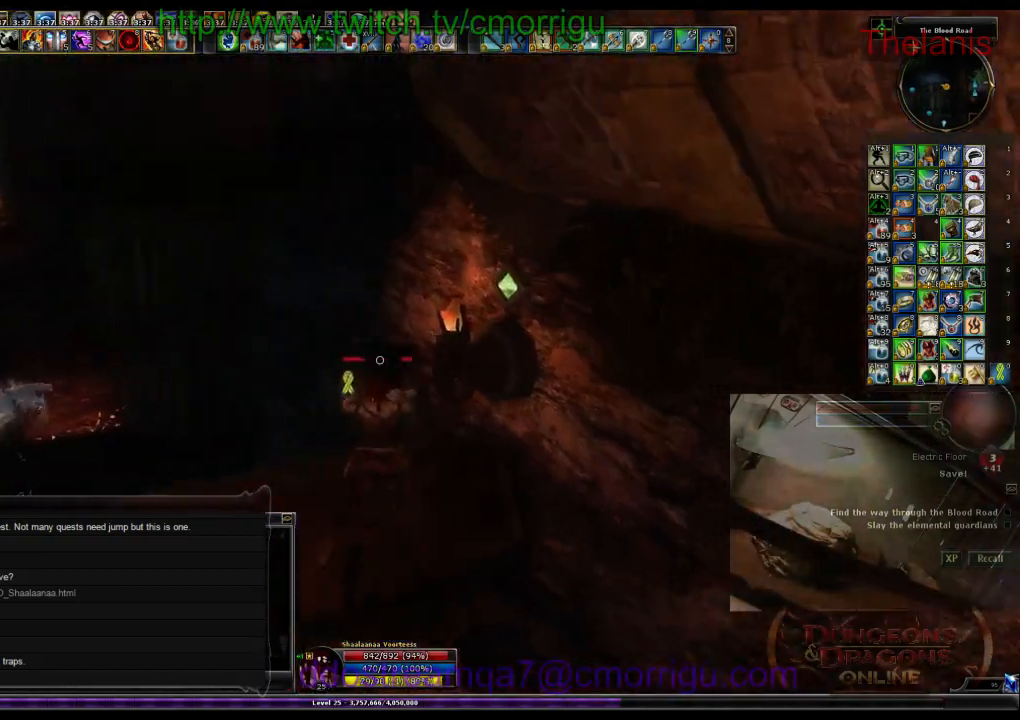
{"keys": [], "events": [[100, "w", "up"]]}
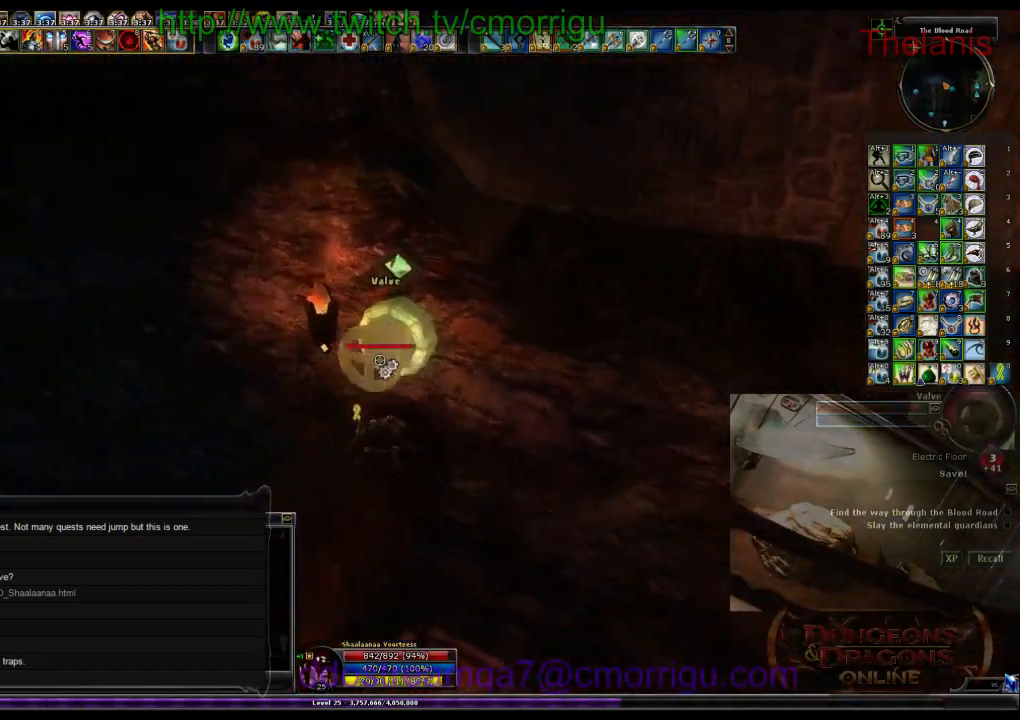
{"keys": [], "events": [[234, "e", "down"], [434, "e", "up"]]}
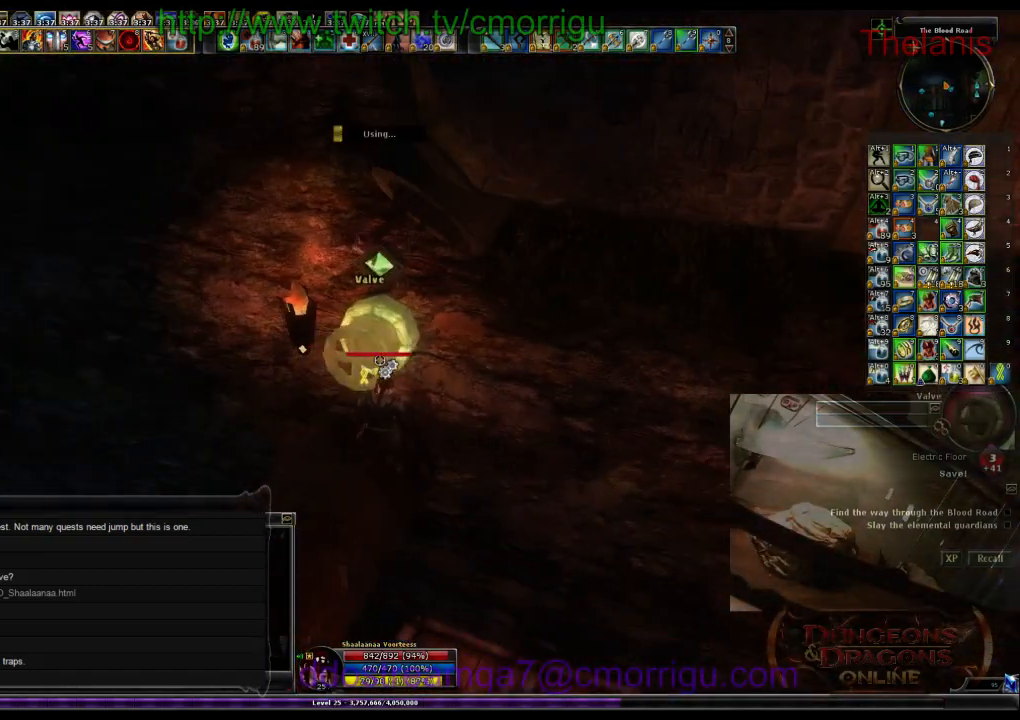
{"keys": [], "events": []}
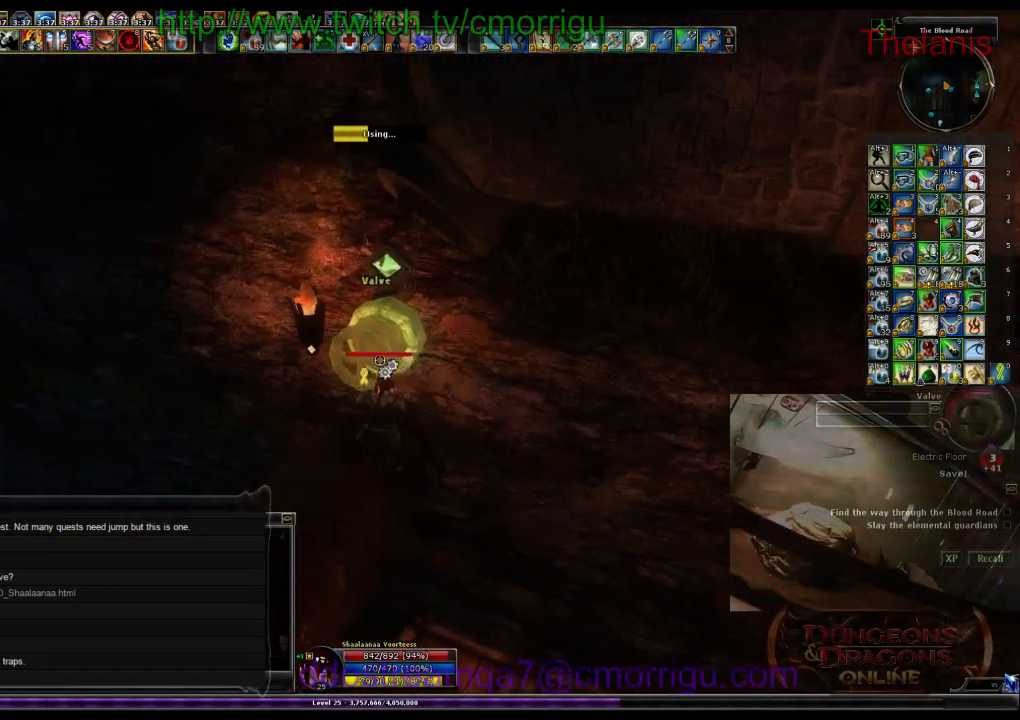
{"keys": [], "events": []}
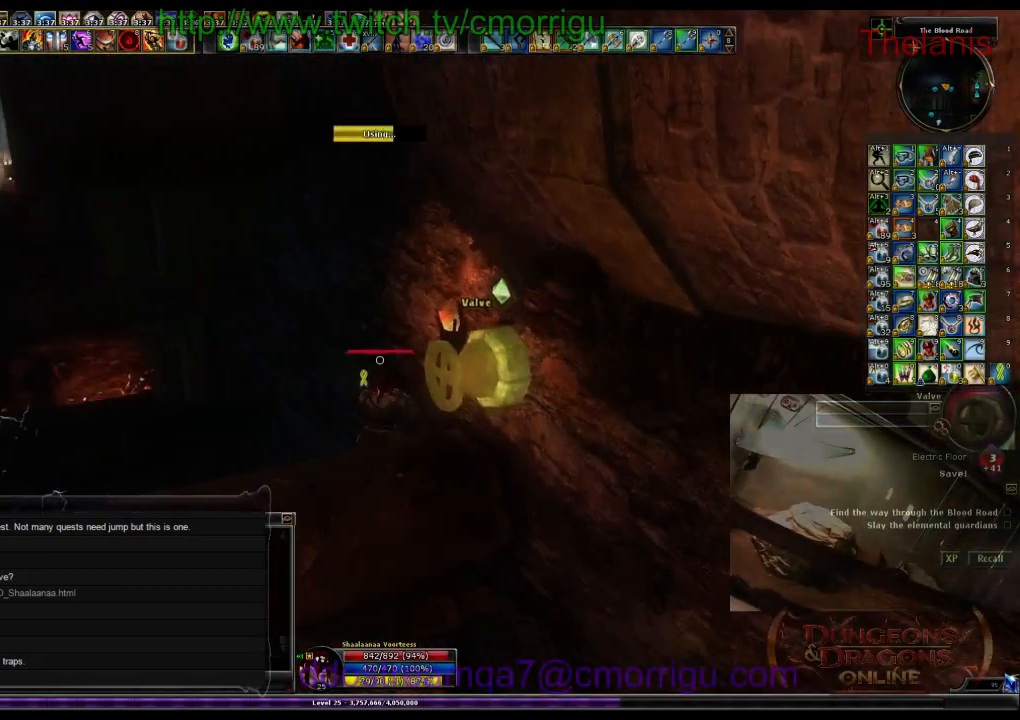
{"keys": [], "events": []}
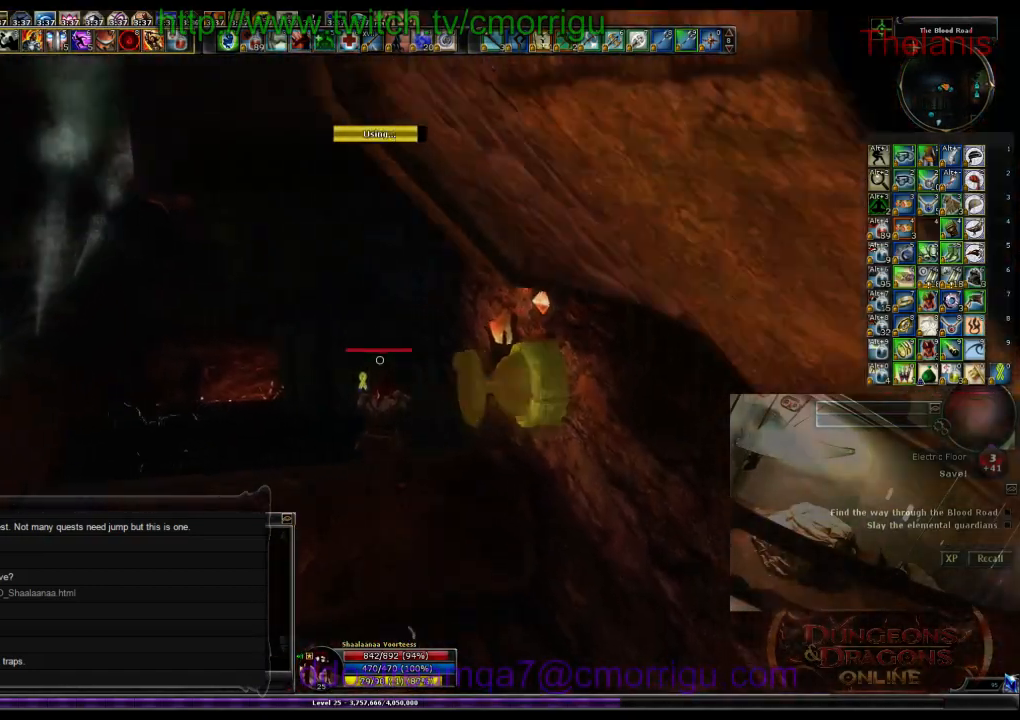
{"keys": [], "events": []}